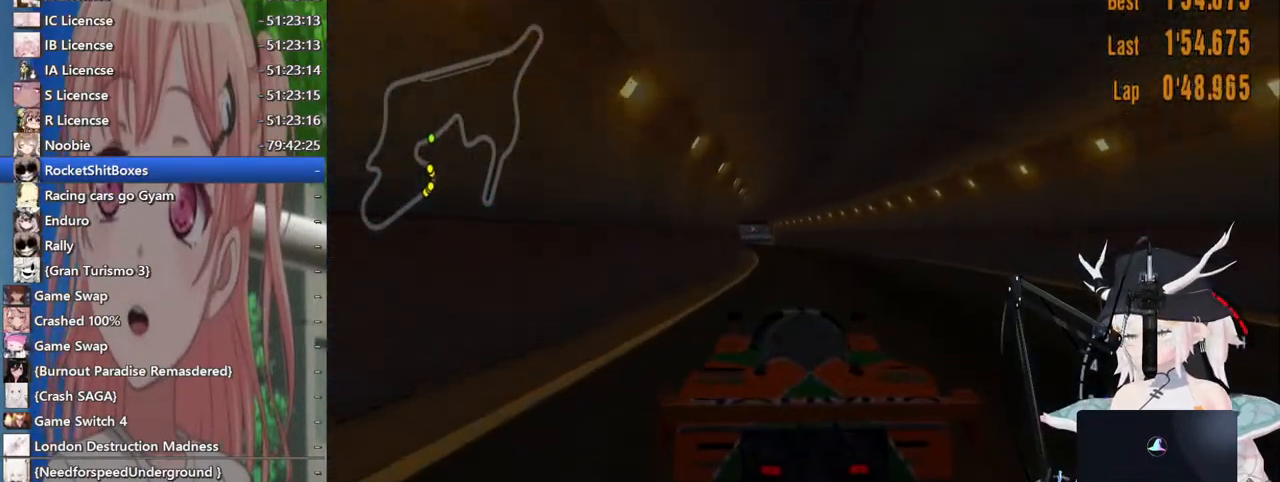
Gameplay with a controller (PlayStation layout); each line is a JSON object with the inputs held at the frame after it (dt_ms = milliseconds from this image to that frame). "events" lists button and stick changes between this image and that frame as [ms after this image, input, new state], when the widget could be followed in between. Not read: L1 R1 R2.
{"dt_ms": 500, "buttons": [], "left_stick": "center", "right_stick": "center", "events": [[17, "CROSS", "up"], [117, "left_stick", "left"], [233, "left_stick", "center"]]}
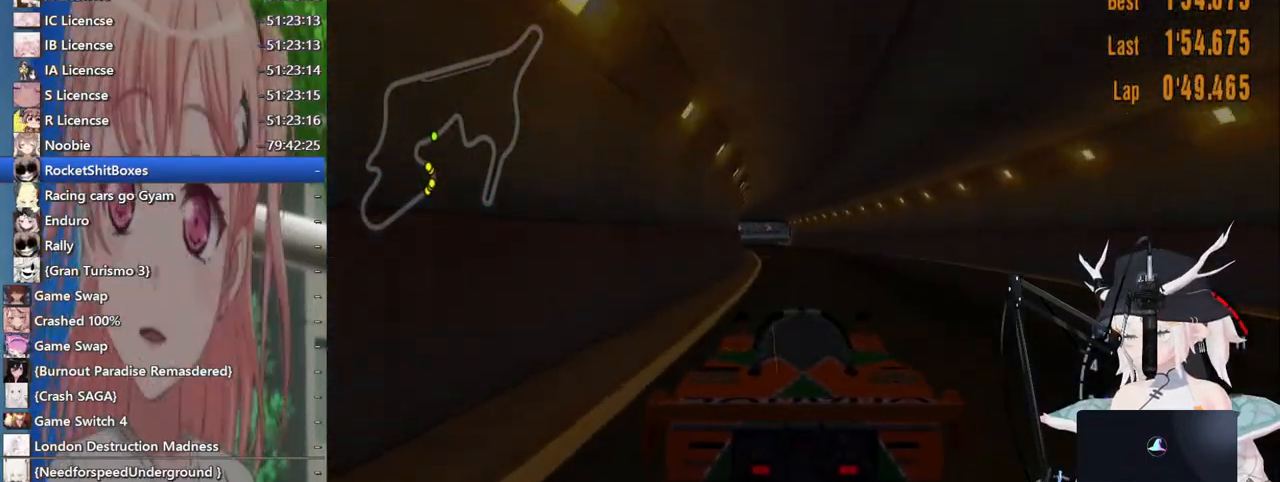
{"dt_ms": 500, "buttons": [], "left_stick": "center", "right_stick": "center", "events": [[100, "left_stick", "left"], [233, "left_stick", "center"]]}
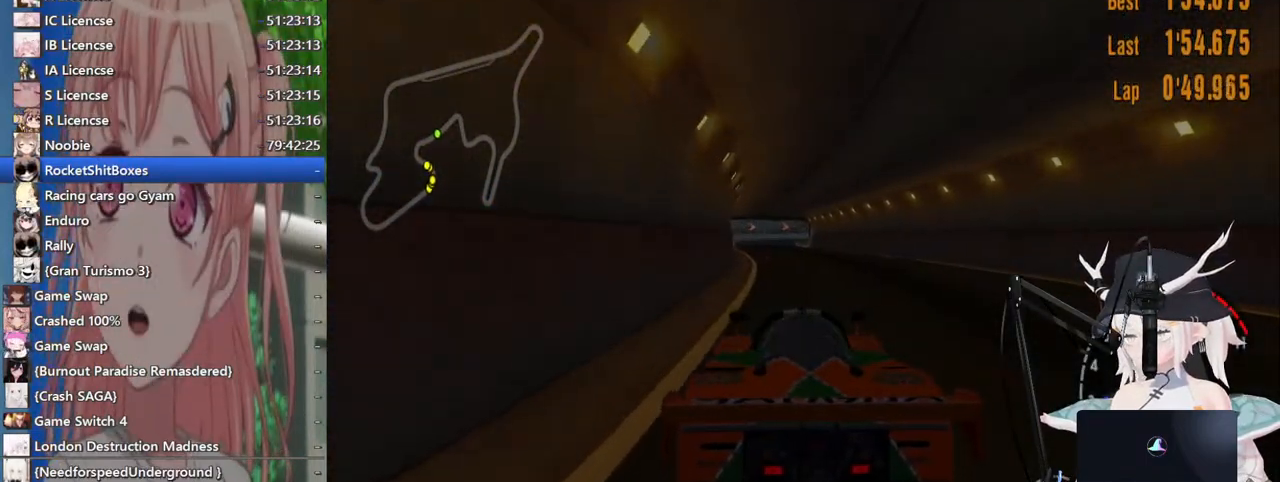
{"dt_ms": 500, "buttons": [], "left_stick": "center", "right_stick": "center", "events": []}
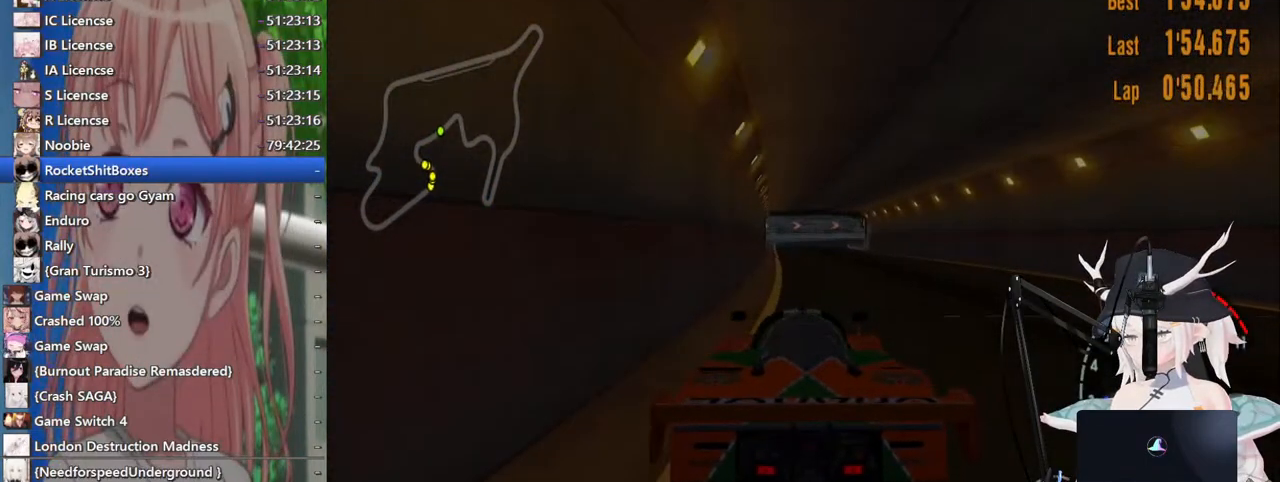
{"dt_ms": 500, "buttons": [], "left_stick": "center", "right_stick": "center", "events": []}
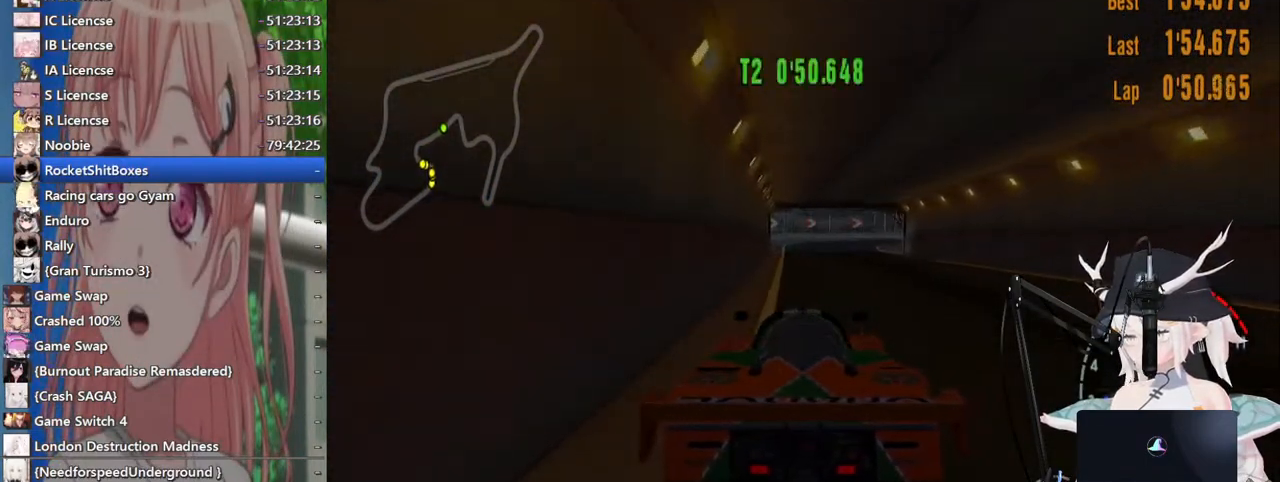
{"dt_ms": 500, "buttons": [], "left_stick": "center", "right_stick": "center", "events": [[100, "left_stick", "right"], [217, "left_stick", "center"]]}
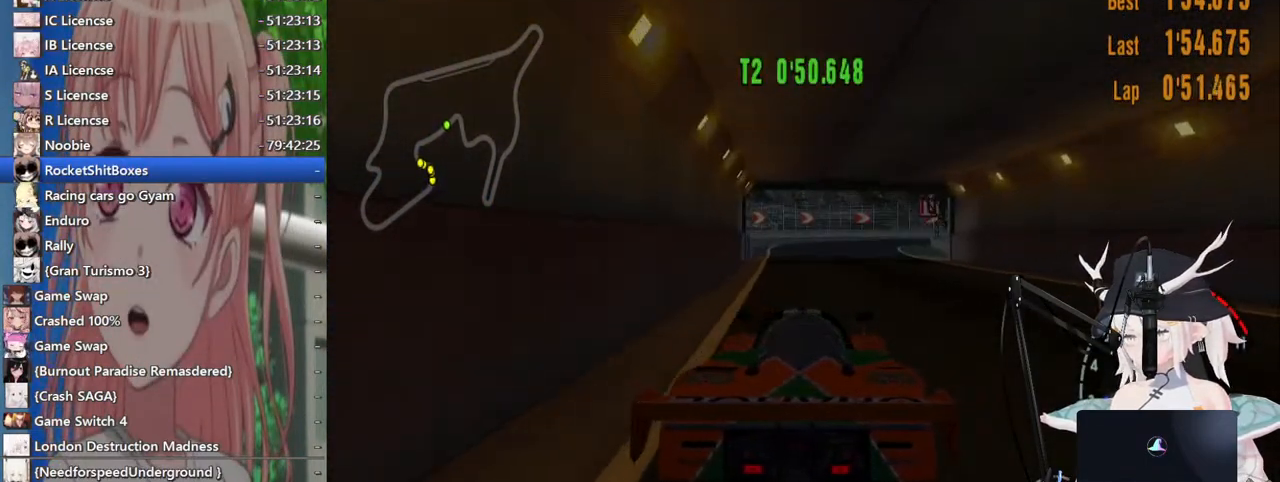
{"dt_ms": 1000, "buttons": ["L2"], "left_stick": "up-right", "right_stick": "center"}
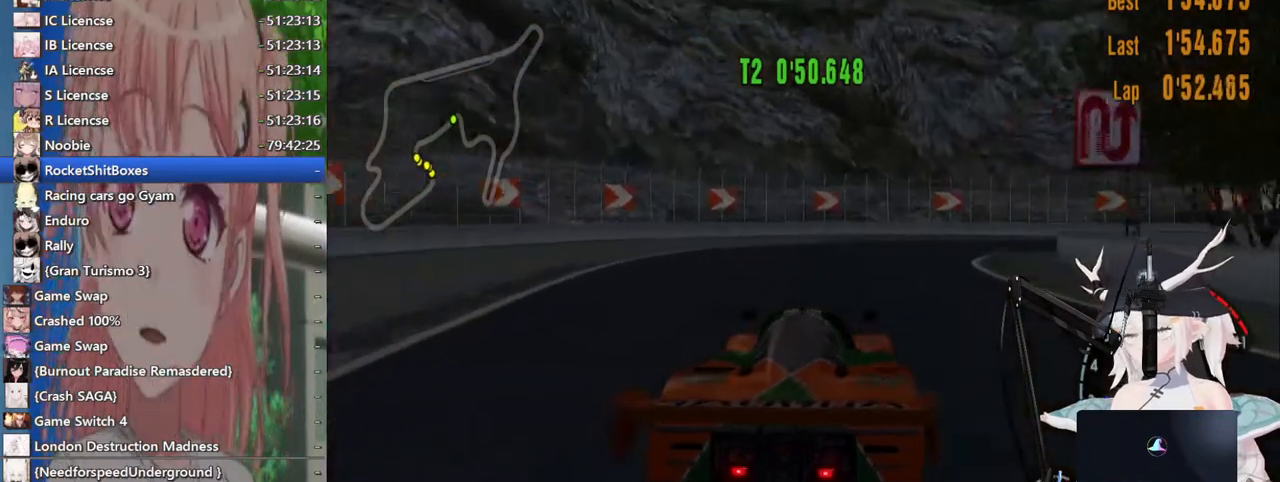
{"dt_ms": 1000, "buttons": [], "left_stick": "up-right", "right_stick": "center"}
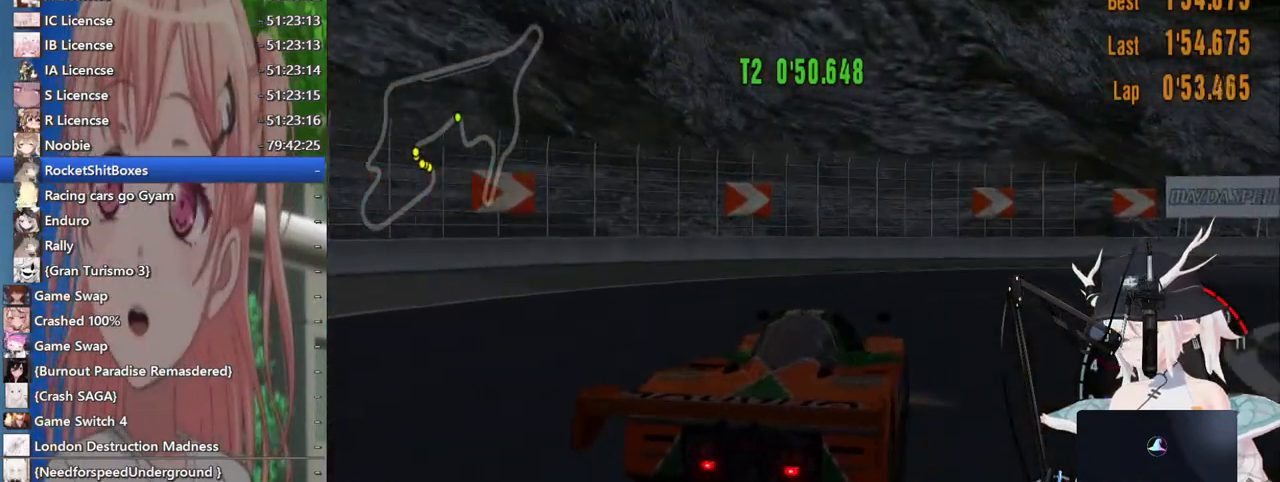
{"dt_ms": 500, "buttons": [], "left_stick": "up-right", "right_stick": "center", "events": []}
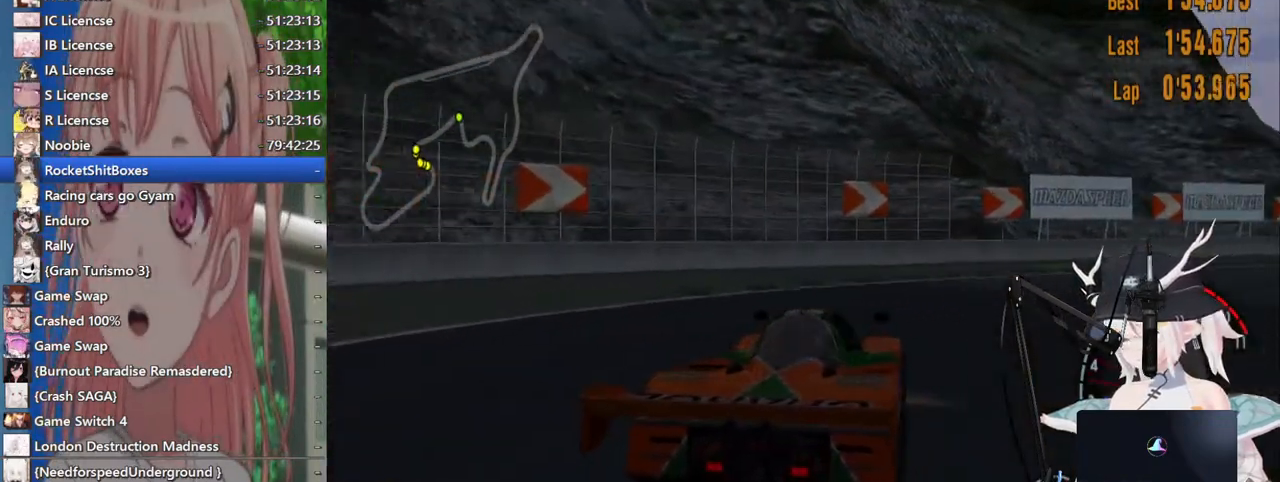
{"dt_ms": 500, "buttons": [], "left_stick": "up-right", "right_stick": "center", "events": []}
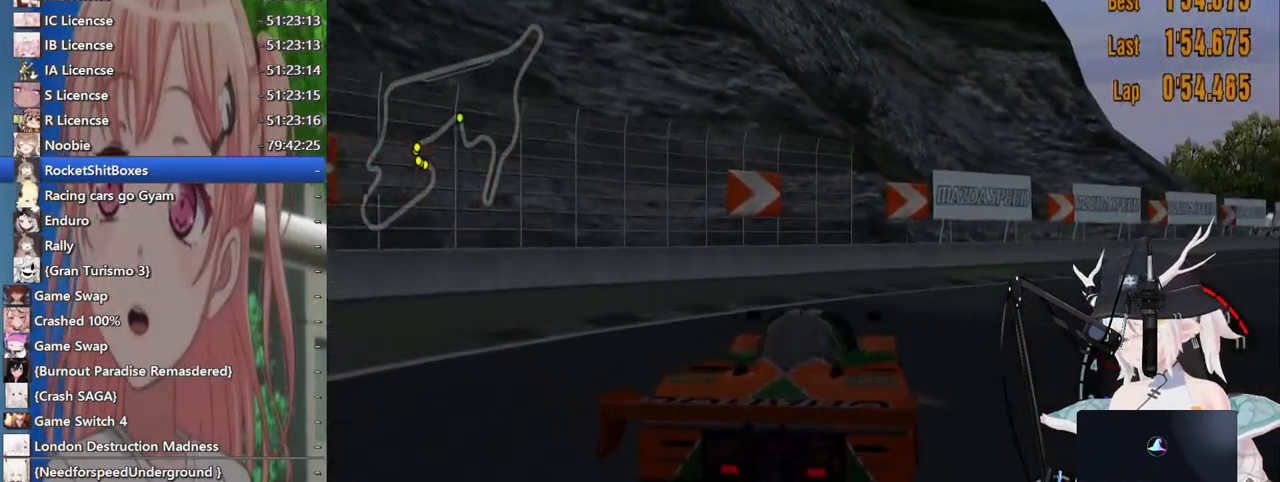
{"dt_ms": 500, "buttons": [], "left_stick": "up-right", "right_stick": "center", "events": []}
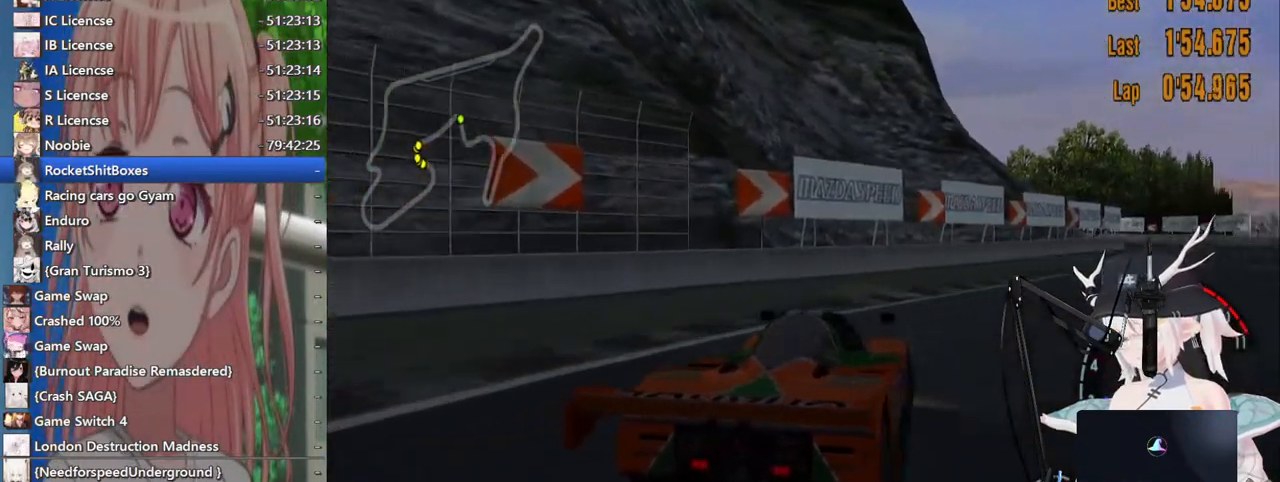
{"dt_ms": 500, "buttons": [], "left_stick": "right", "right_stick": "center", "events": [[300, "left_stick", "center"], [467, "left_stick", "right"]]}
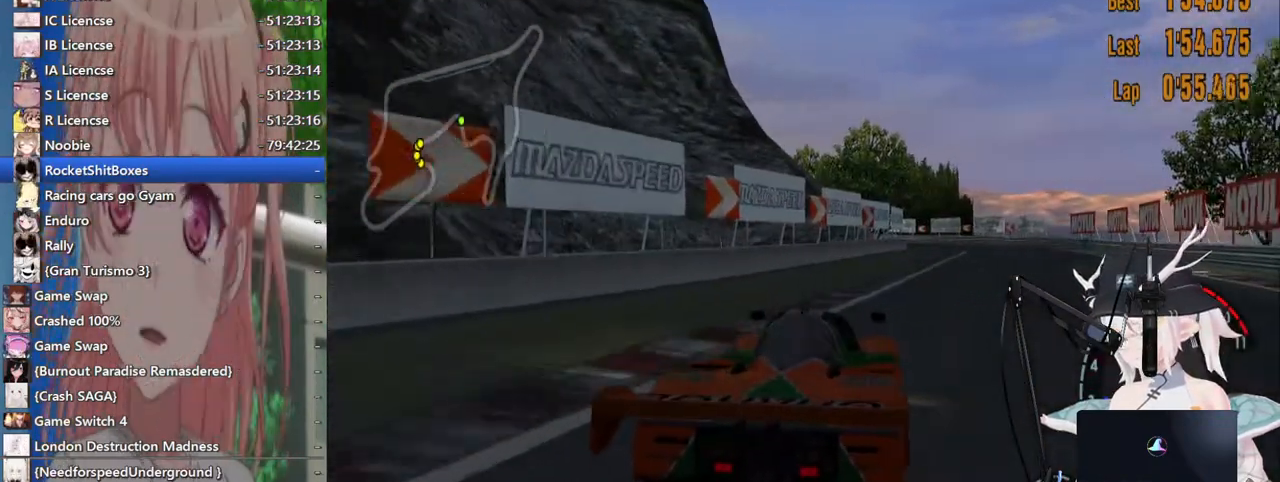
{"dt_ms": 500, "buttons": [], "left_stick": "right", "right_stick": "center", "events": []}
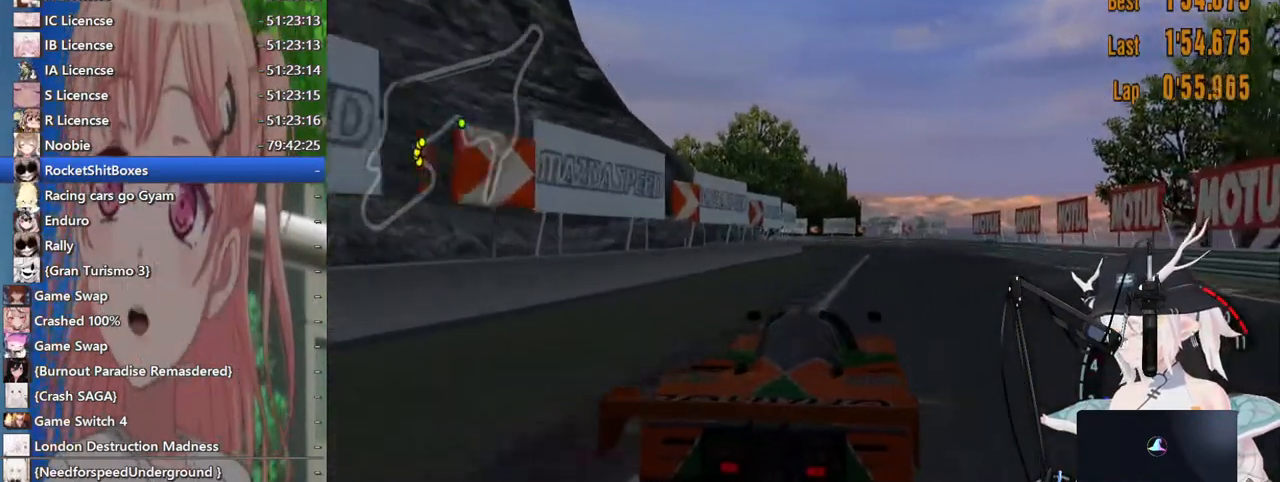
{"dt_ms": 500, "buttons": ["CROSS"], "left_stick": "right", "right_stick": "center", "events": [[400, "CROSS", "down"]]}
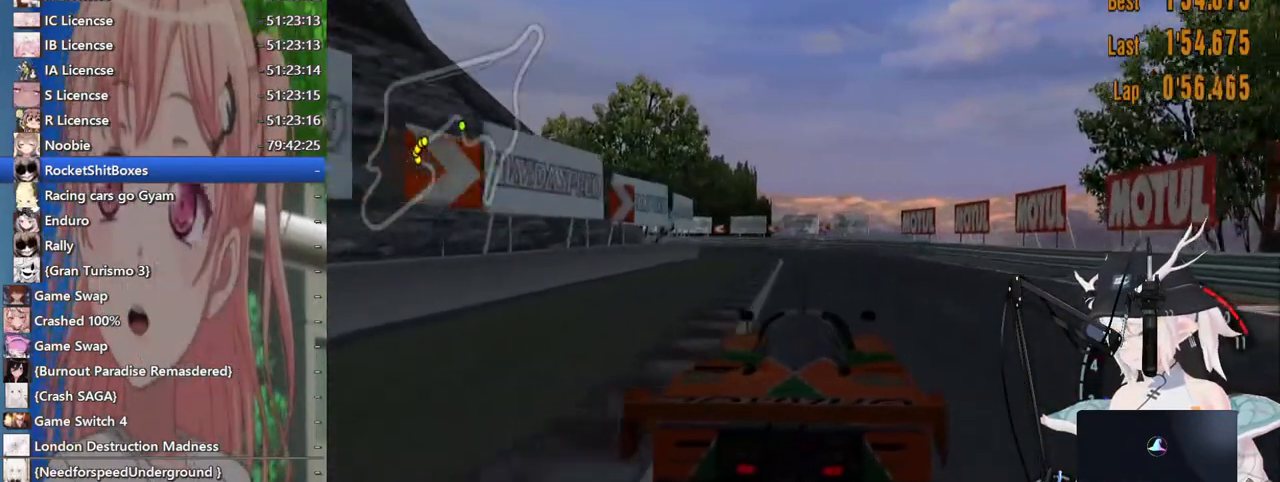
{"dt_ms": 500, "buttons": [], "left_stick": "left", "right_stick": "center", "events": [[17, "CROSS", "up"], [150, "left_stick", "center"], [400, "left_stick", "left"]]}
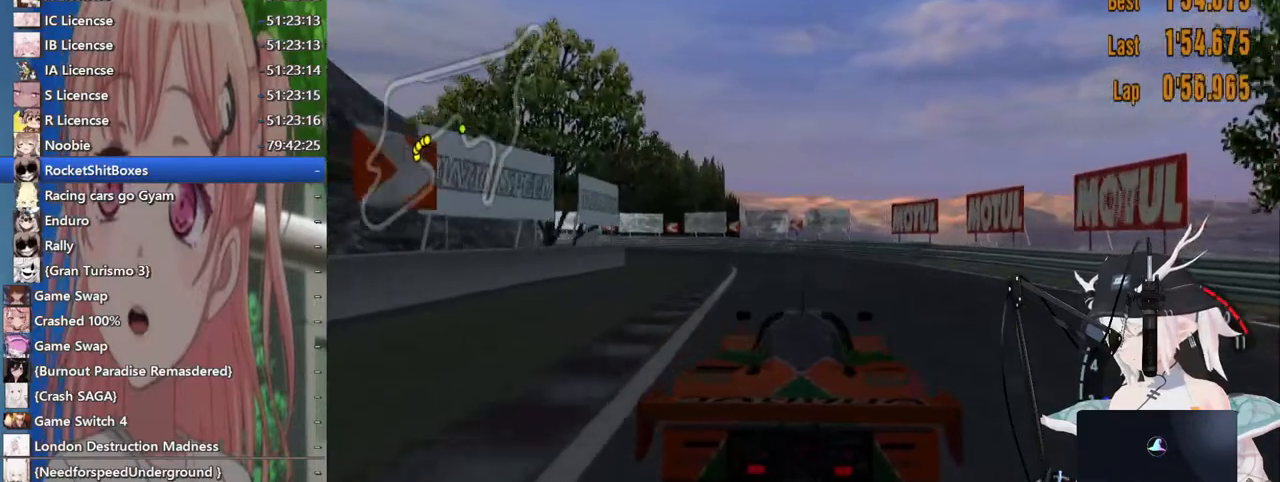
{"dt_ms": 500, "buttons": [], "left_stick": "left", "right_stick": "center", "events": []}
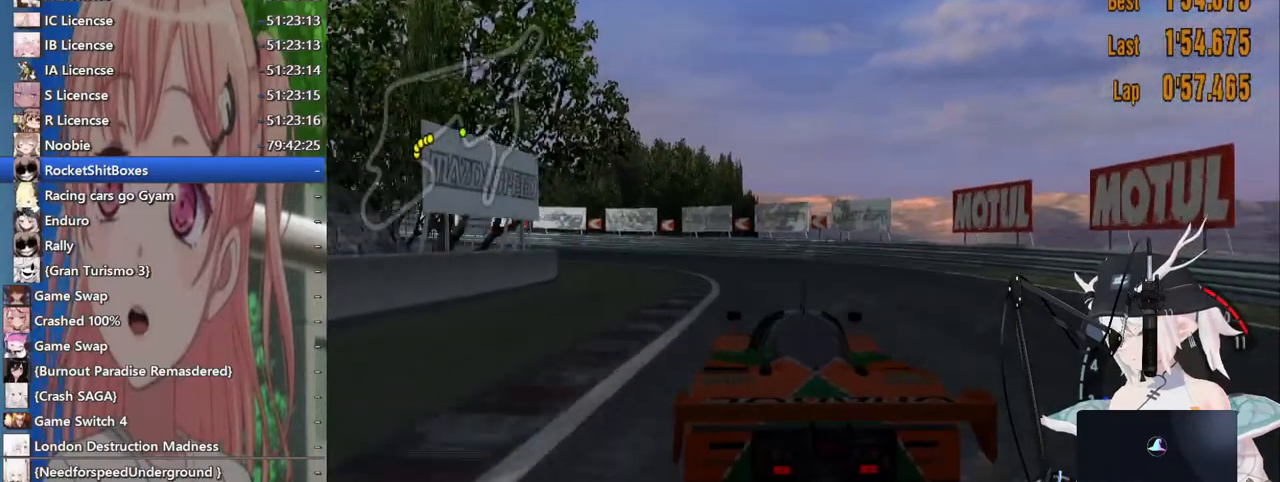
{"dt_ms": 500, "buttons": [], "left_stick": "left", "right_stick": "center", "events": [[33, "L2", "down"], [117, "left_stick", "center"], [217, "L2", "up"], [300, "left_stick", "left"]]}
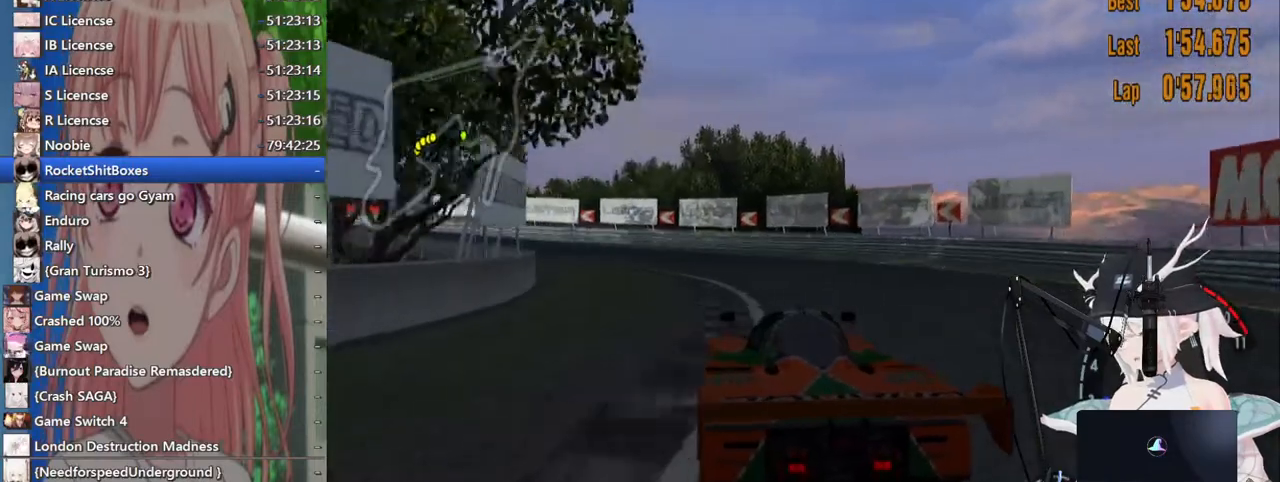
{"dt_ms": 500, "buttons": [], "left_stick": "left", "right_stick": "center", "events": [[300, "left_stick", "center"], [367, "left_stick", "left"]]}
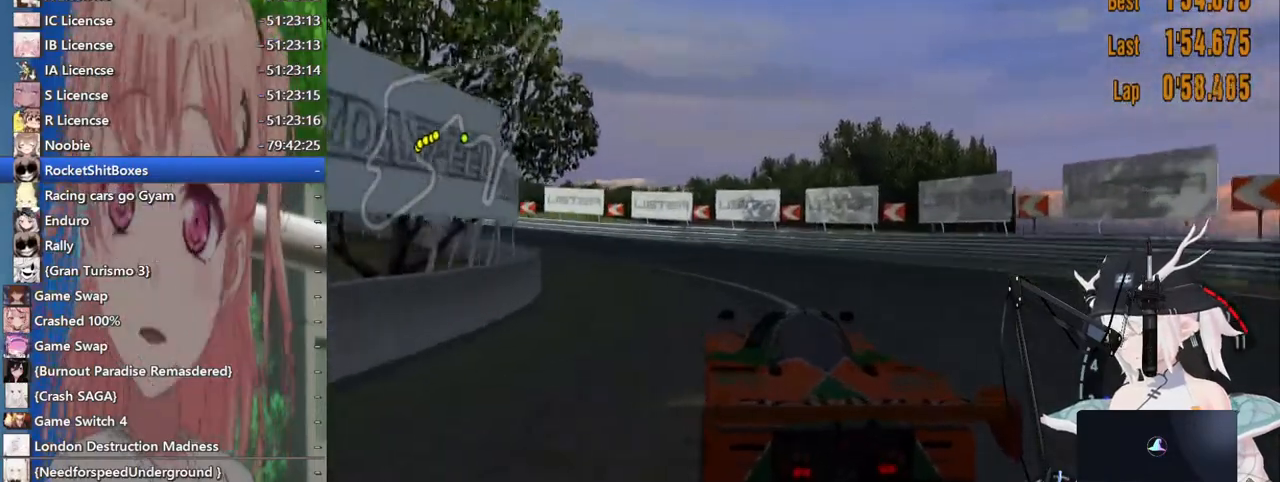
{"dt_ms": 500, "buttons": [], "left_stick": "left", "right_stick": "center", "events": []}
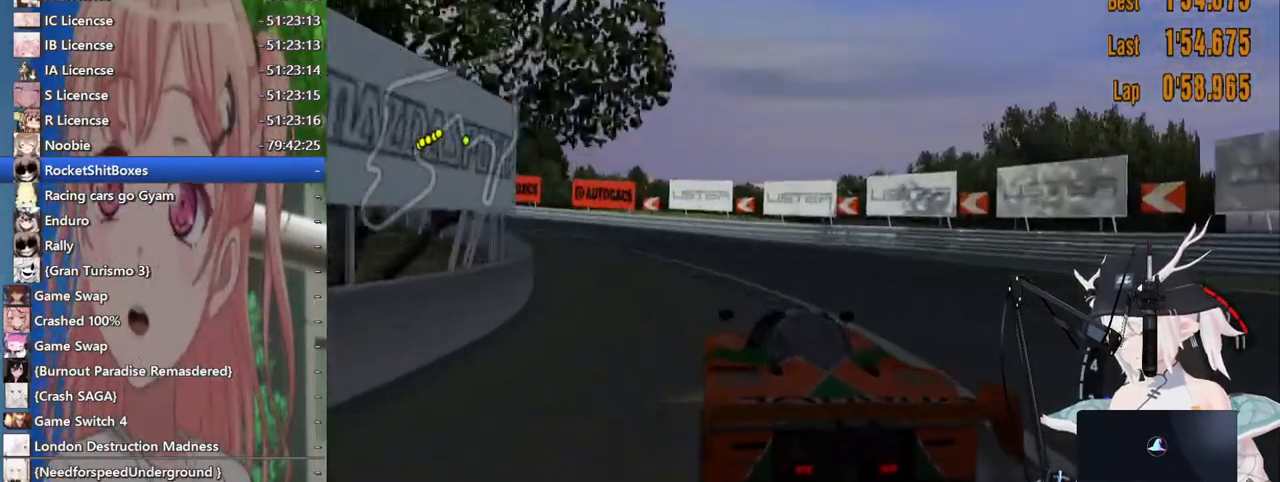
{"dt_ms": 500, "buttons": [], "left_stick": "left", "right_stick": "center", "events": []}
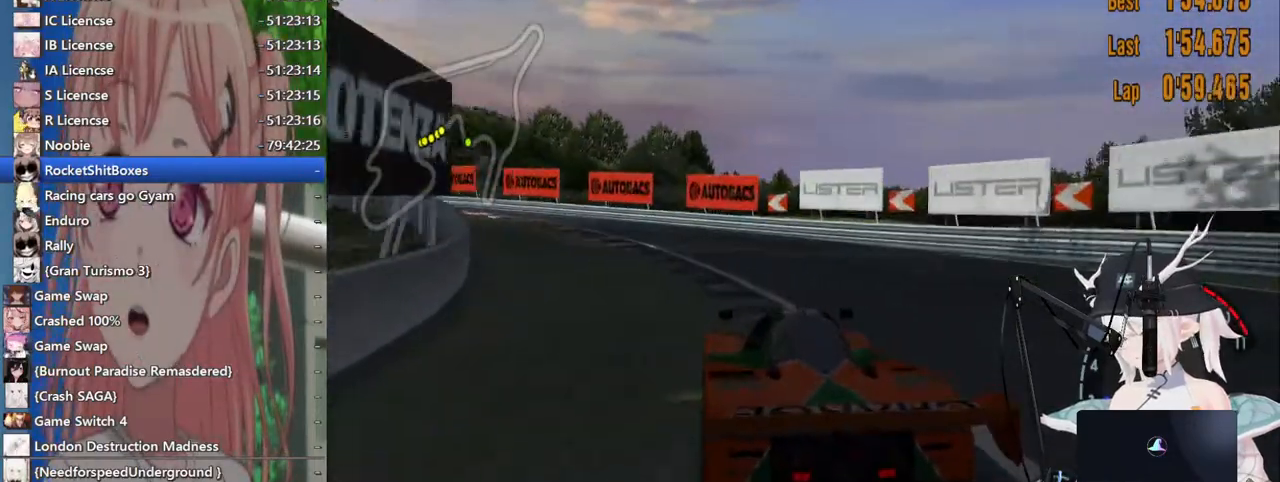
{"dt_ms": 500, "buttons": [], "left_stick": "left", "right_stick": "center", "events": []}
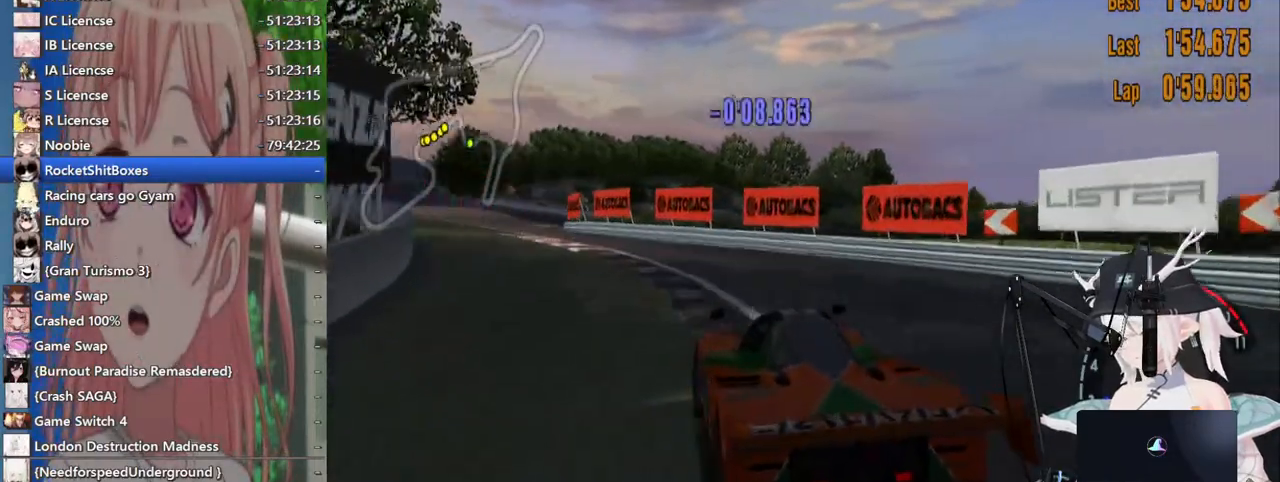
{"dt_ms": 500, "buttons": [], "left_stick": "left", "right_stick": "center", "events": []}
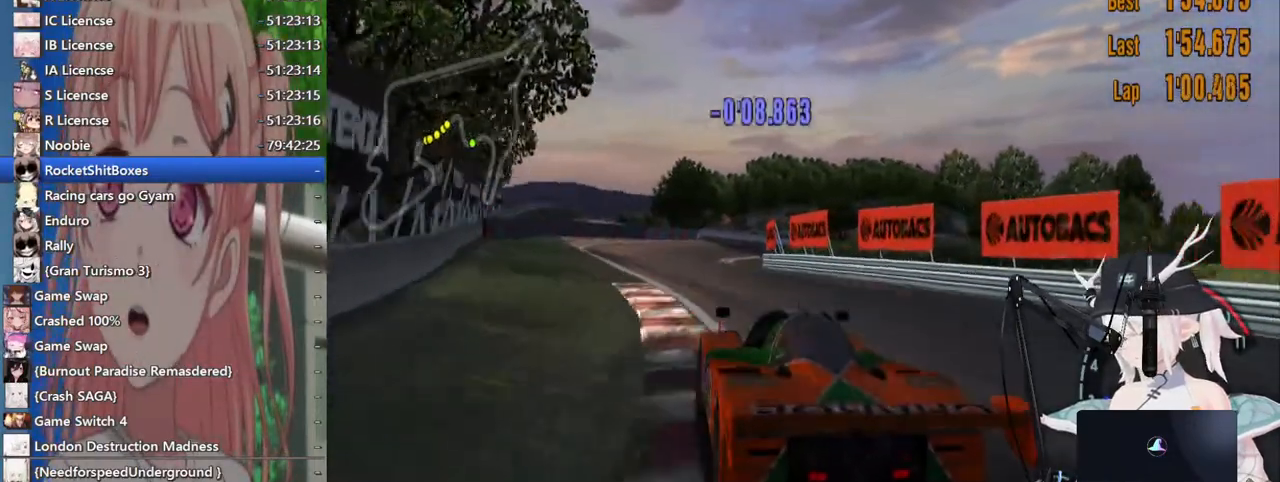
{"dt_ms": 500, "buttons": [], "left_stick": "up-right", "right_stick": "center", "events": [[17, "left_stick", "center"], [133, "left_stick", "up-right"]]}
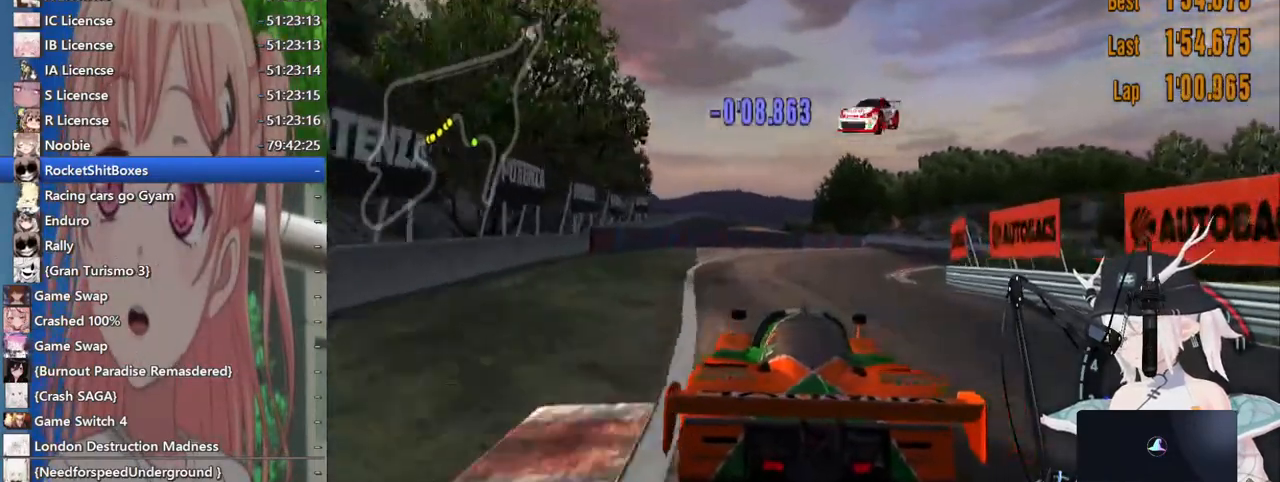
{"dt_ms": 500, "buttons": [], "left_stick": "center", "right_stick": "center", "events": [[83, "left_stick", "center"]]}
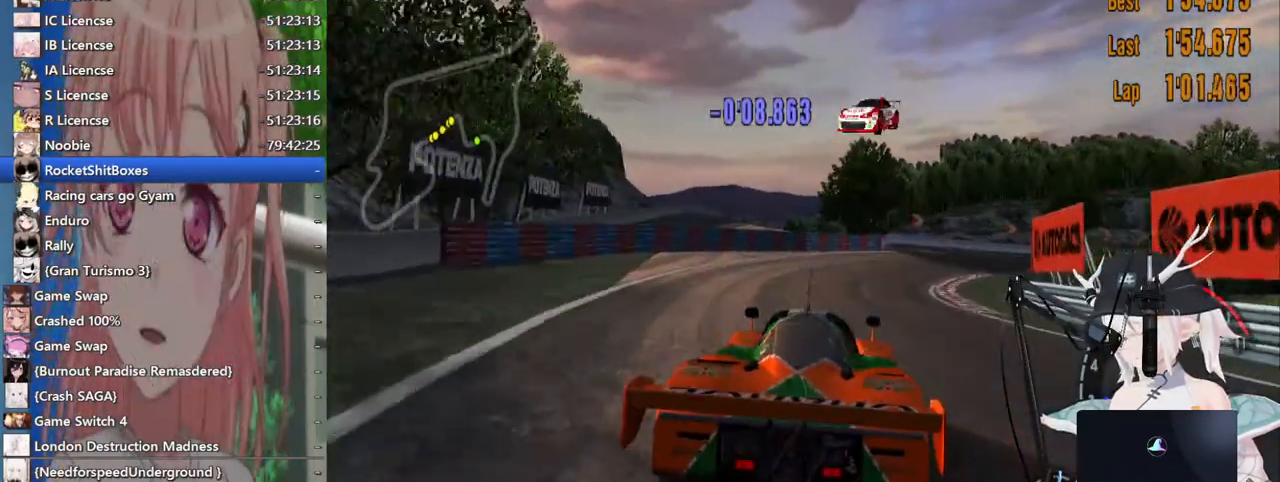
{"dt_ms": 500, "buttons": [], "left_stick": "up-right", "right_stick": "center", "events": [[150, "left_stick", "up-right"]]}
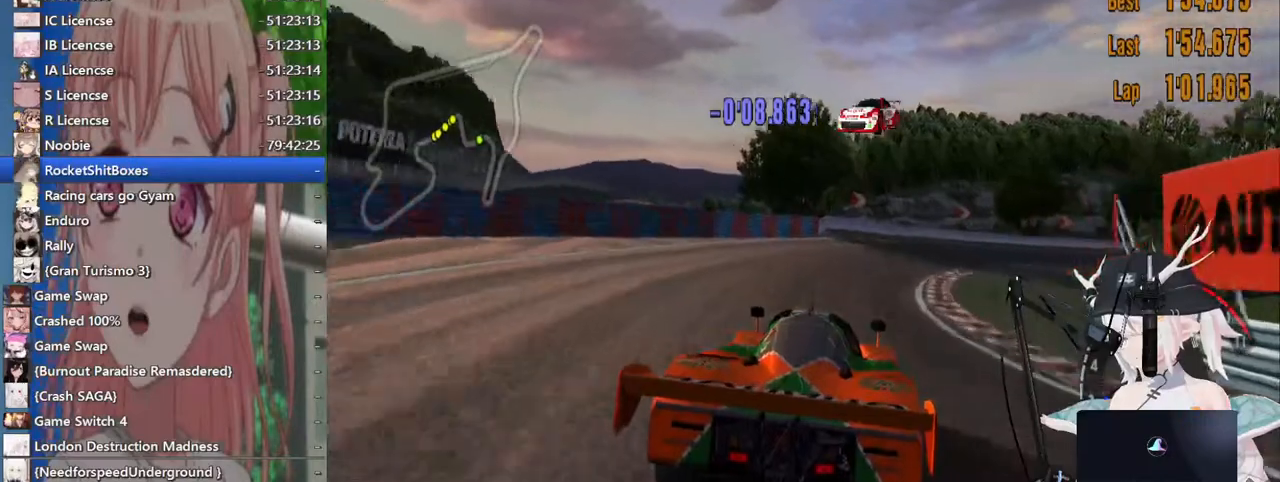
{"dt_ms": 500, "buttons": [], "left_stick": "up-right", "right_stick": "center", "events": []}
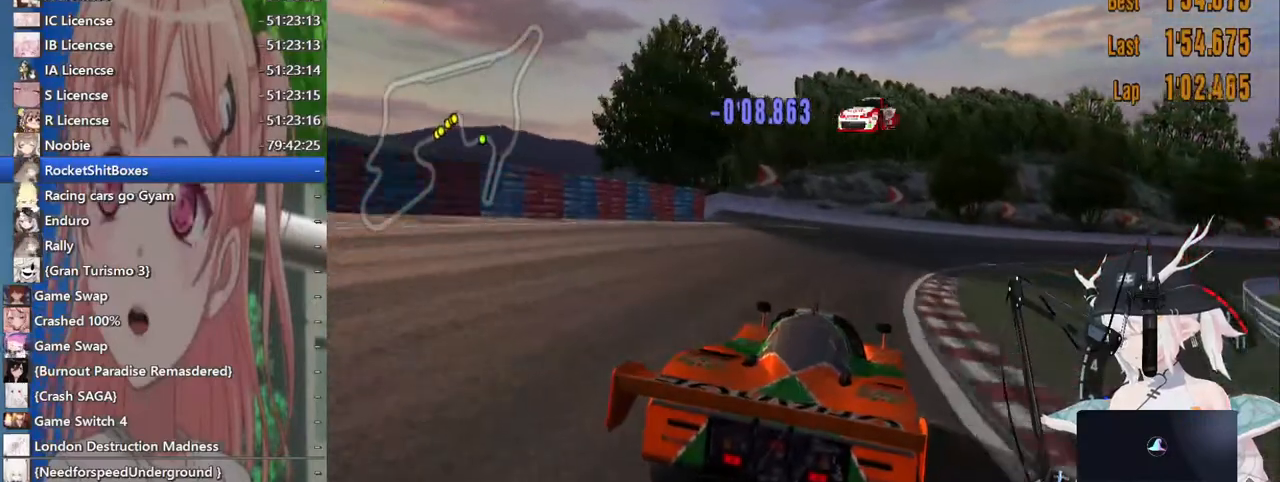
{"dt_ms": 500, "buttons": [], "left_stick": "up-right", "right_stick": "center", "events": []}
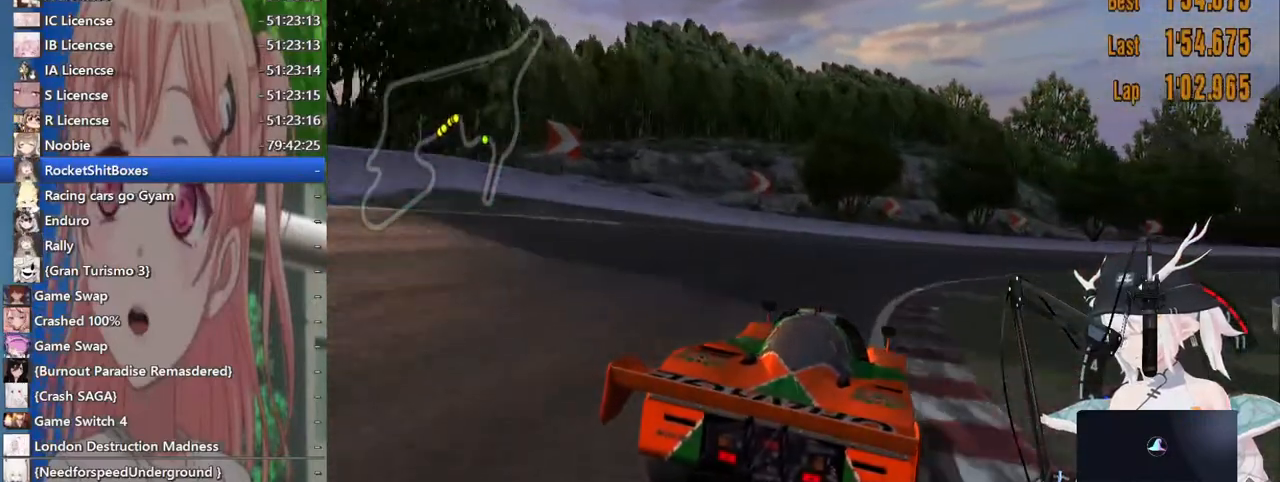
{"dt_ms": 500, "buttons": [], "left_stick": "up-right", "right_stick": "center", "events": []}
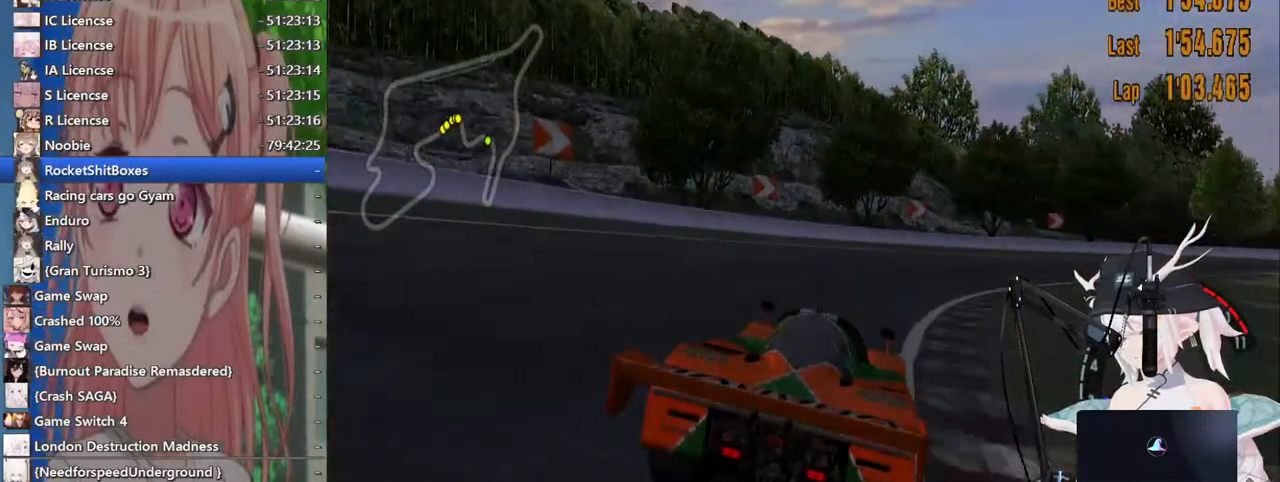
{"dt_ms": 500, "buttons": [], "left_stick": "up-right", "right_stick": "center", "events": []}
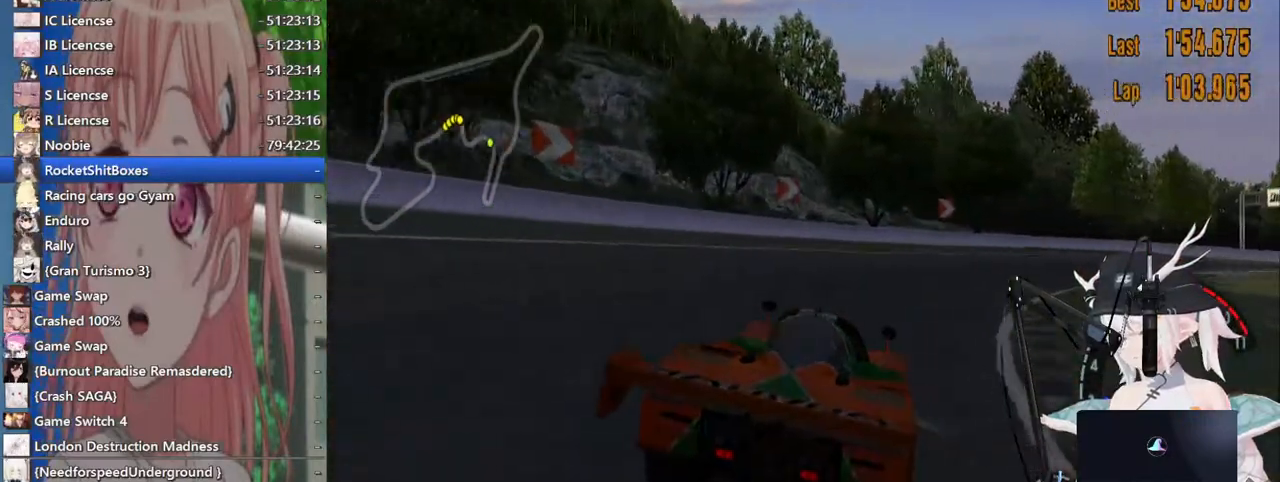
{"dt_ms": 500, "buttons": [], "left_stick": "up-right", "right_stick": "center", "events": []}
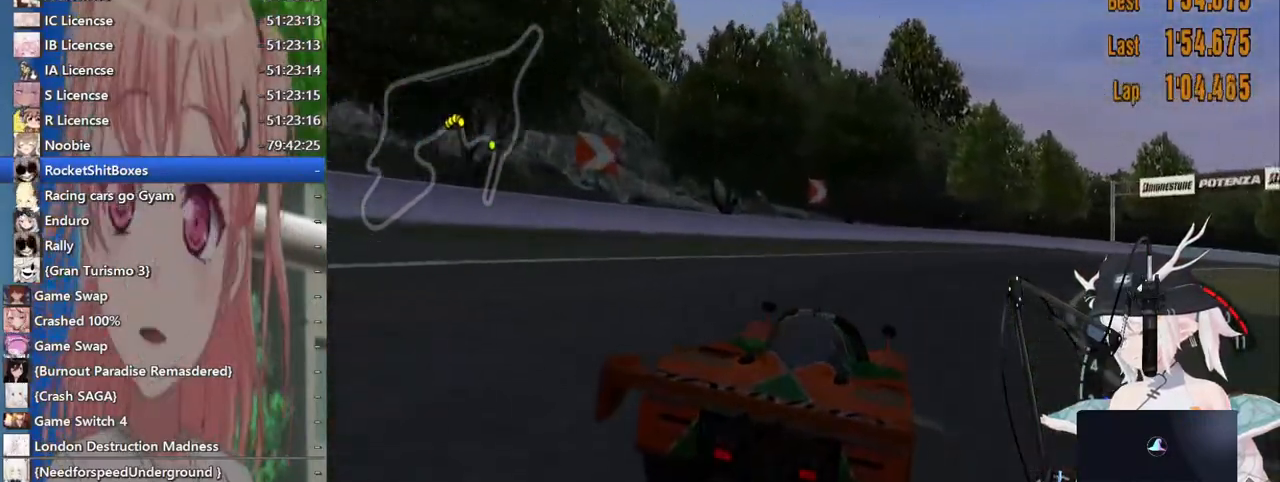
{"dt_ms": 500, "buttons": [], "left_stick": "up-right", "right_stick": "center", "events": []}